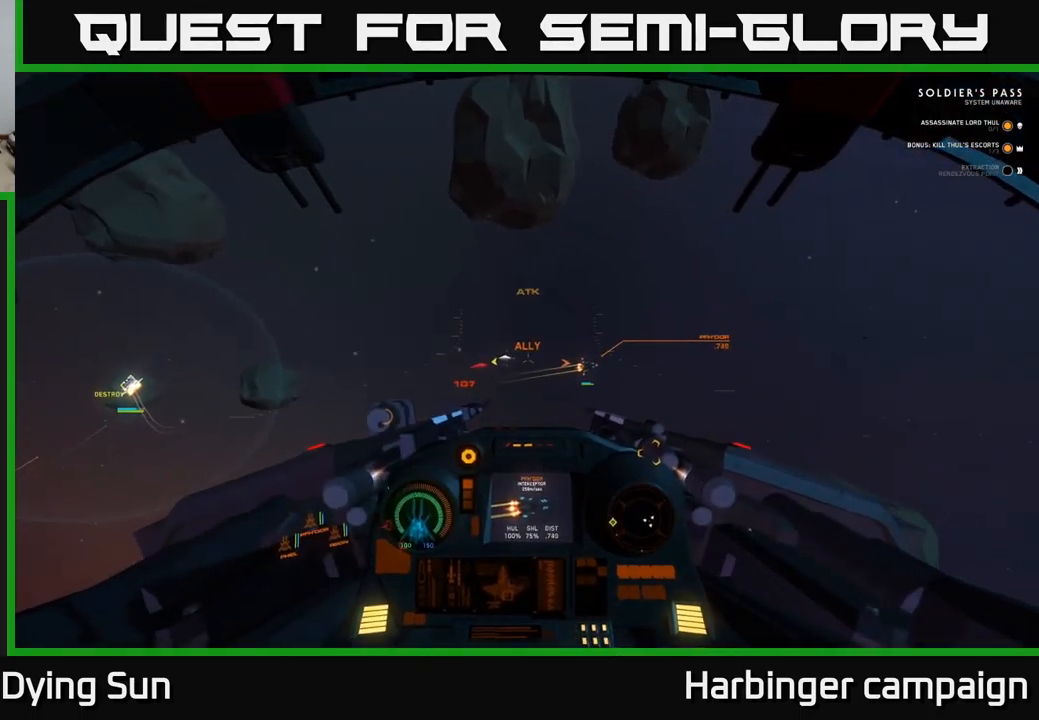
Gameplay with a controller (Xbox layout); each line is a JSON object with the inputs held at the frame after it. "events" lists button and stick changes between this image and that frame as [ms after this image, input, new state], when the widget could be followed in between.
{"buttons": [], "left_stick": "left", "right_stick": "center", "events": [[17, "Y", "down"], [83, "Y", "up"], [233, "right_stick", "down-right"], [317, "right_stick", "right"], [417, "left_stick", "center"], [467, "left_stick", "left"], [483, "right_stick", "center"]]}
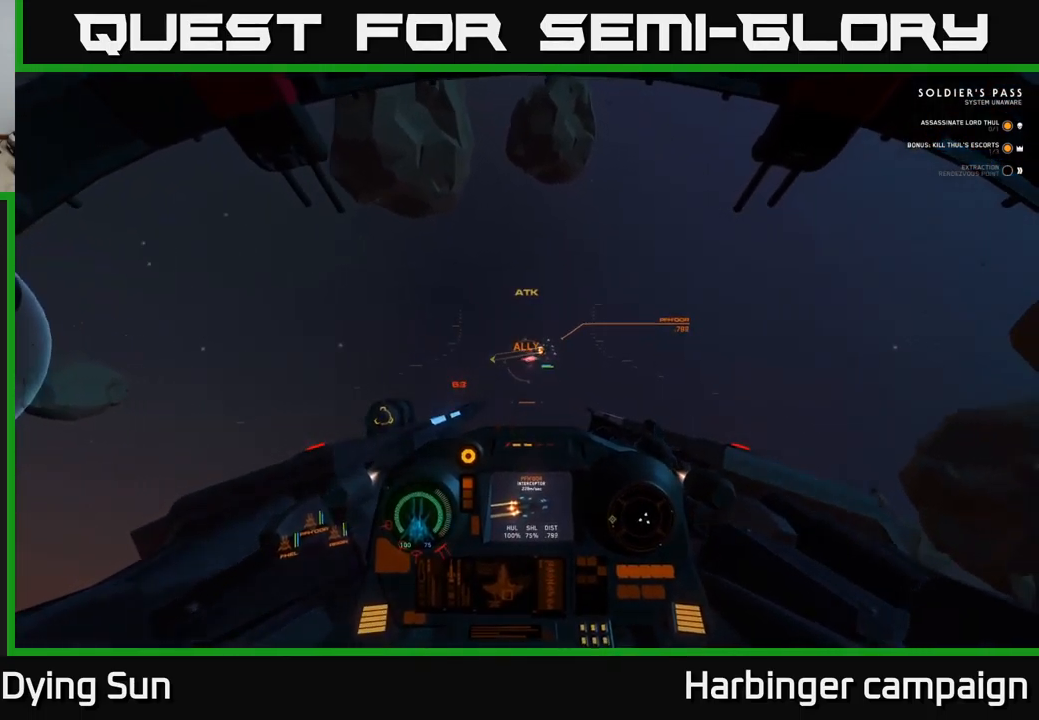
{"buttons": [], "left_stick": "down-left", "right_stick": "left", "events": [[83, "right_stick", "right"], [100, "left_stick", "center"], [183, "L2", "down"], [200, "R1", "down"], [267, "right_stick", "up"], [300, "R1", "up"], [383, "right_stick", "left"], [417, "L2", "up"], [500, "left_stick", "down-left"]]}
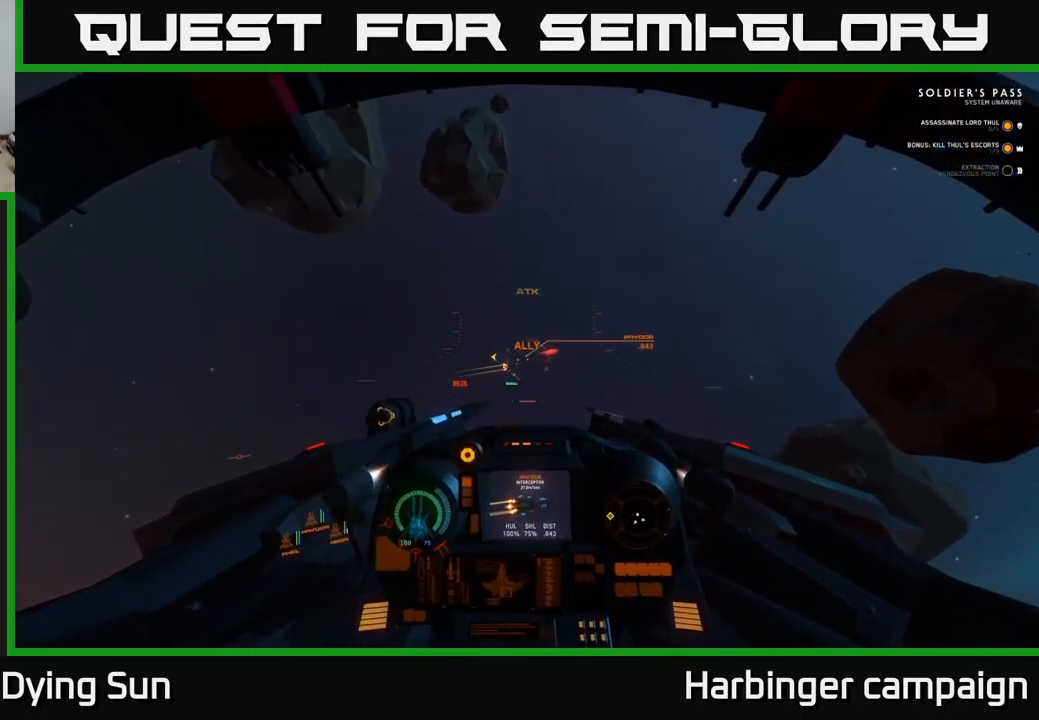
{"buttons": [], "left_stick": "left", "right_stick": "left", "events": [[333, "left_stick", "left"]]}
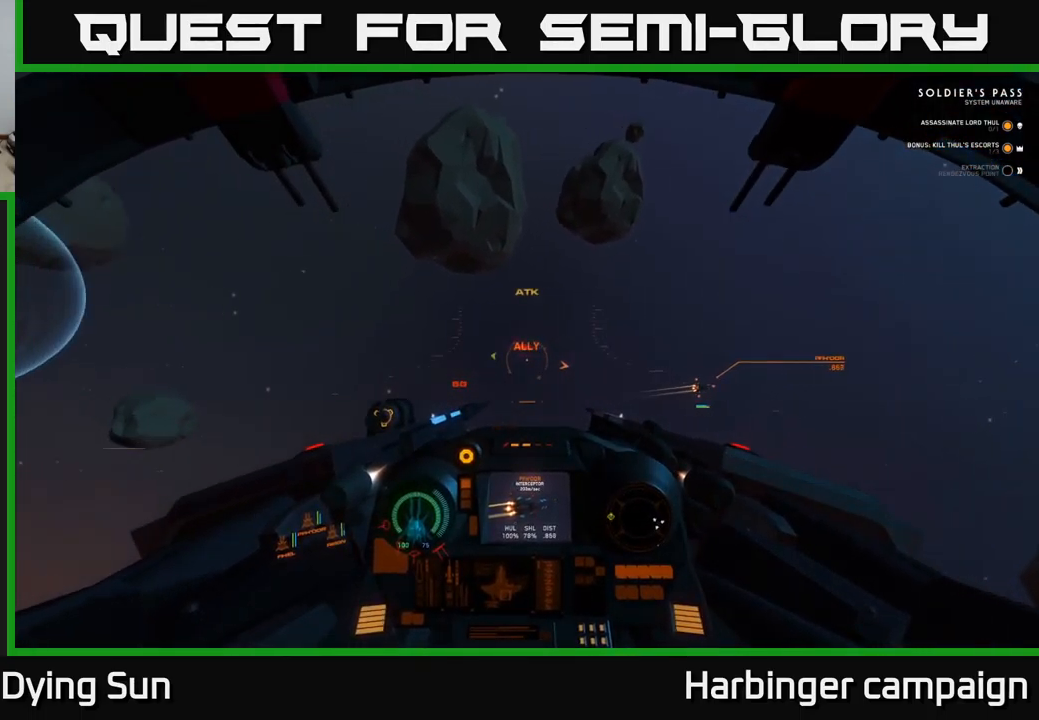
{"buttons": ["L2"], "left_stick": "center", "right_stick": "up-left", "events": [[400, "left_stick", "center"], [467, "L2", "down"], [483, "right_stick", "up-left"]]}
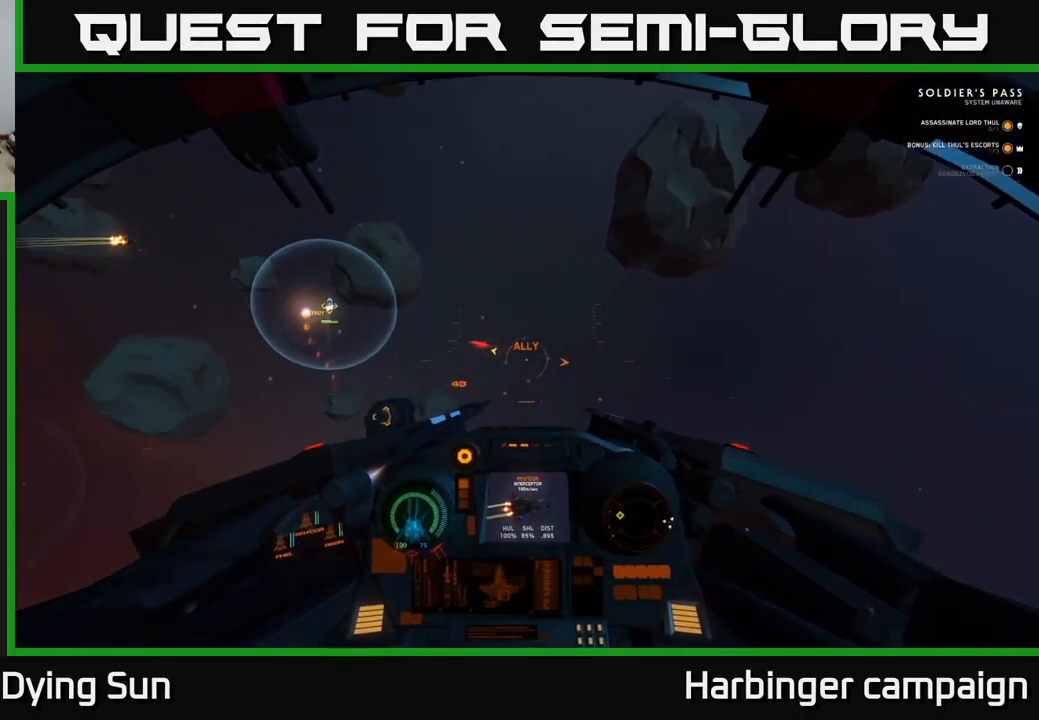
{"buttons": ["L2"], "left_stick": "center", "right_stick": "down-right", "events": [[317, "right_stick", "up-right"], [467, "right_stick", "down-right"]]}
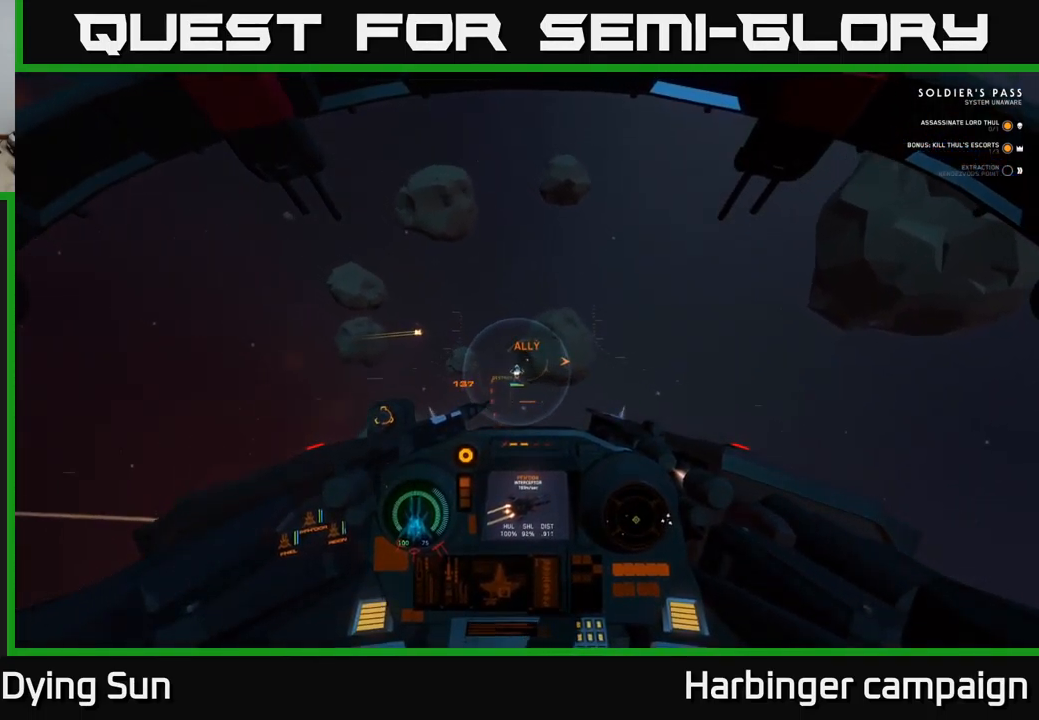
{"buttons": [], "left_stick": "down-right", "right_stick": "down-right", "events": [[100, "right_stick", "down"], [167, "L2", "up"], [300, "left_stick", "down"], [300, "right_stick", "down-right"], [434, "left_stick", "down-right"]]}
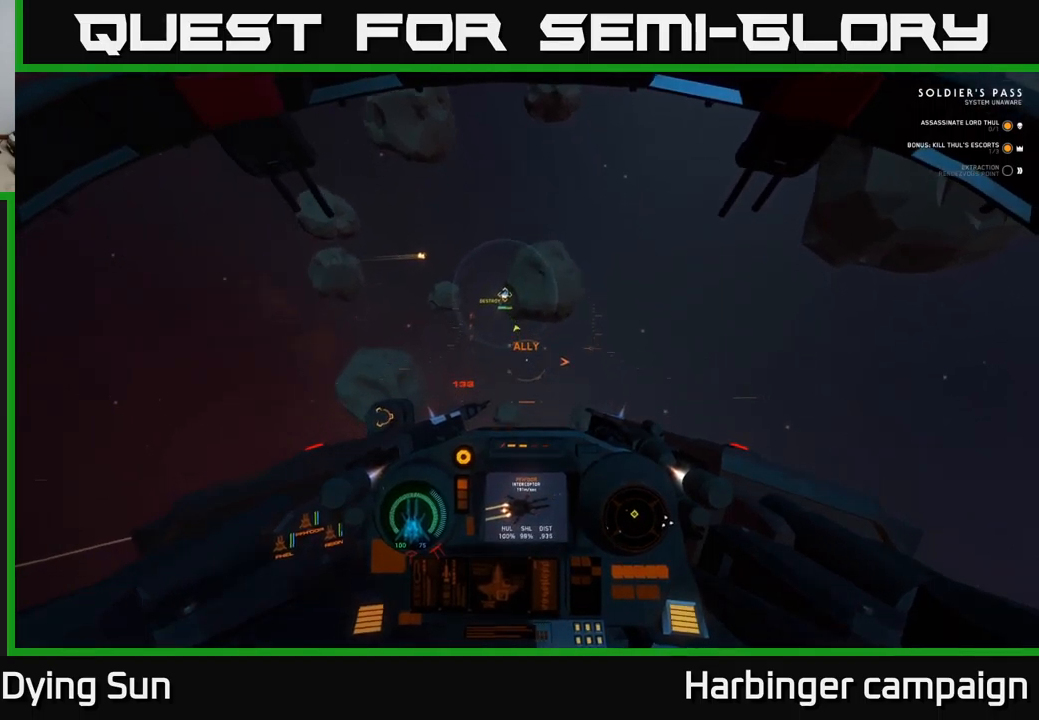
{"buttons": ["R1"], "left_stick": "left", "right_stick": "left", "events": [[284, "left_stick", "center"], [367, "left_stick", "left"], [417, "R1", "down"], [500, "right_stick", "left"]]}
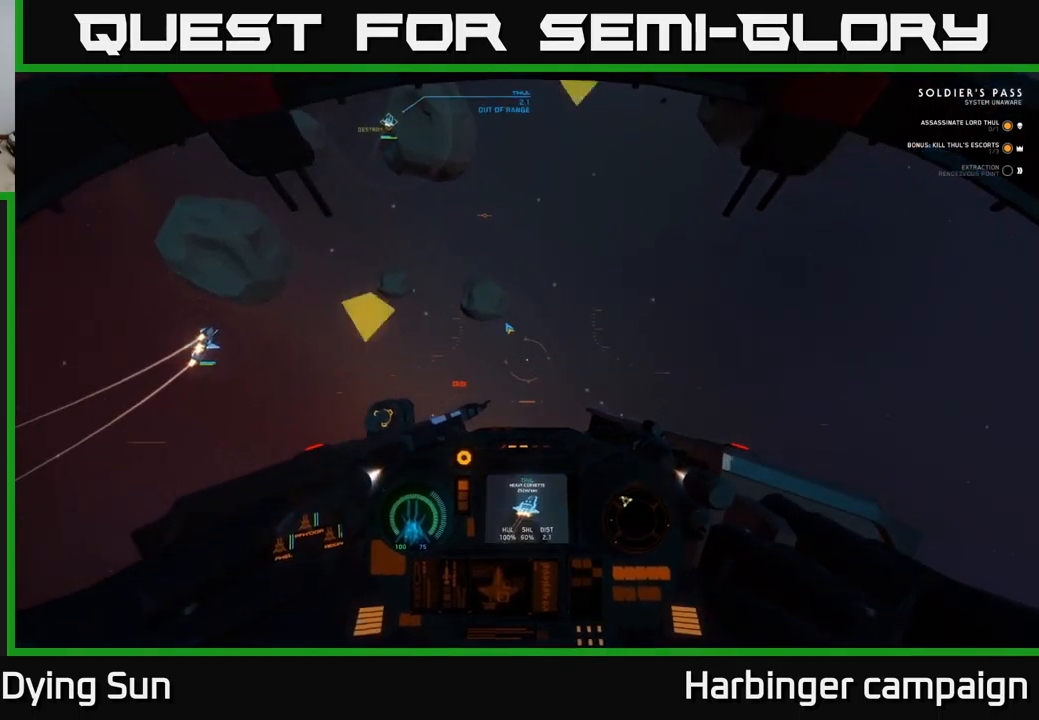
{"buttons": [], "left_stick": "left", "right_stick": "up-left", "events": [[17, "R1", "up"], [434, "right_stick", "up-left"]]}
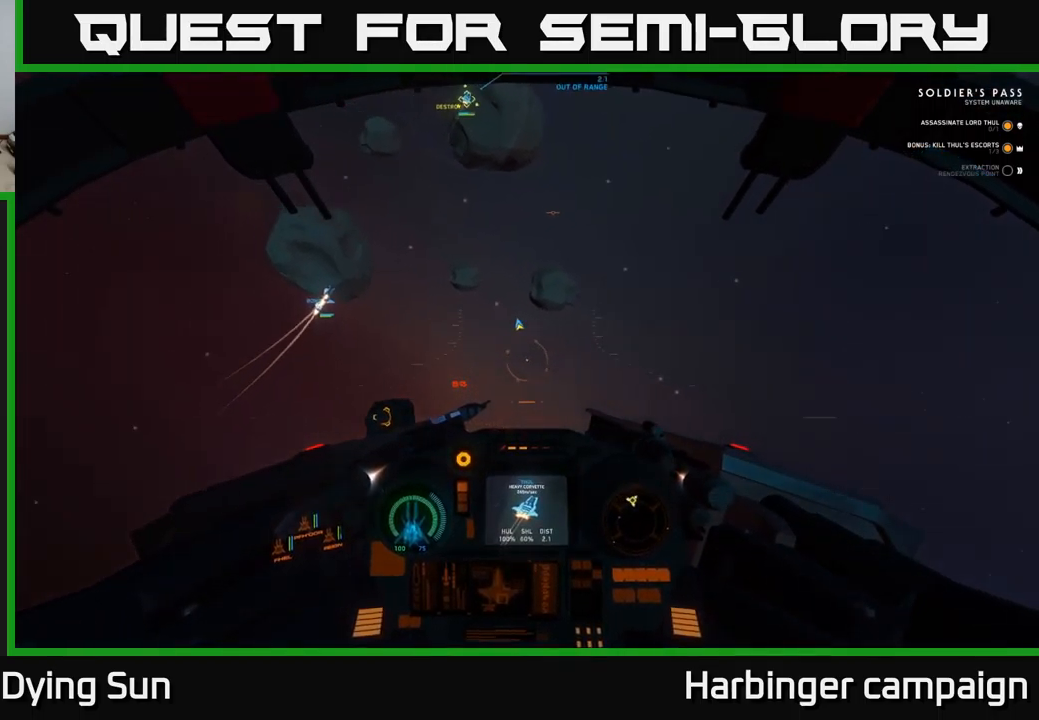
{"buttons": ["L2"], "left_stick": "center", "right_stick": "up", "events": [[184, "left_stick", "center"], [234, "right_stick", "up"], [384, "L2", "down"]]}
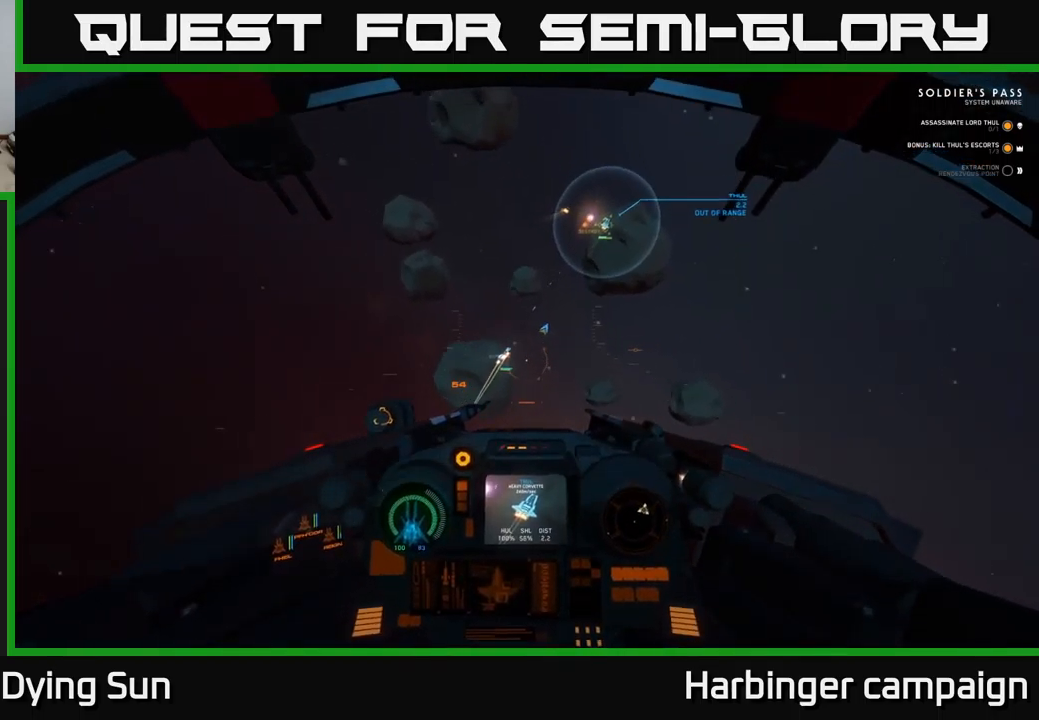
{"buttons": ["L2"], "left_stick": "center", "right_stick": "up-right", "events": [[67, "R1", "down"], [67, "right_stick", "center"], [117, "right_stick", "down"], [134, "R1", "up"], [284, "right_stick", "right"], [334, "right_stick", "up-right"]]}
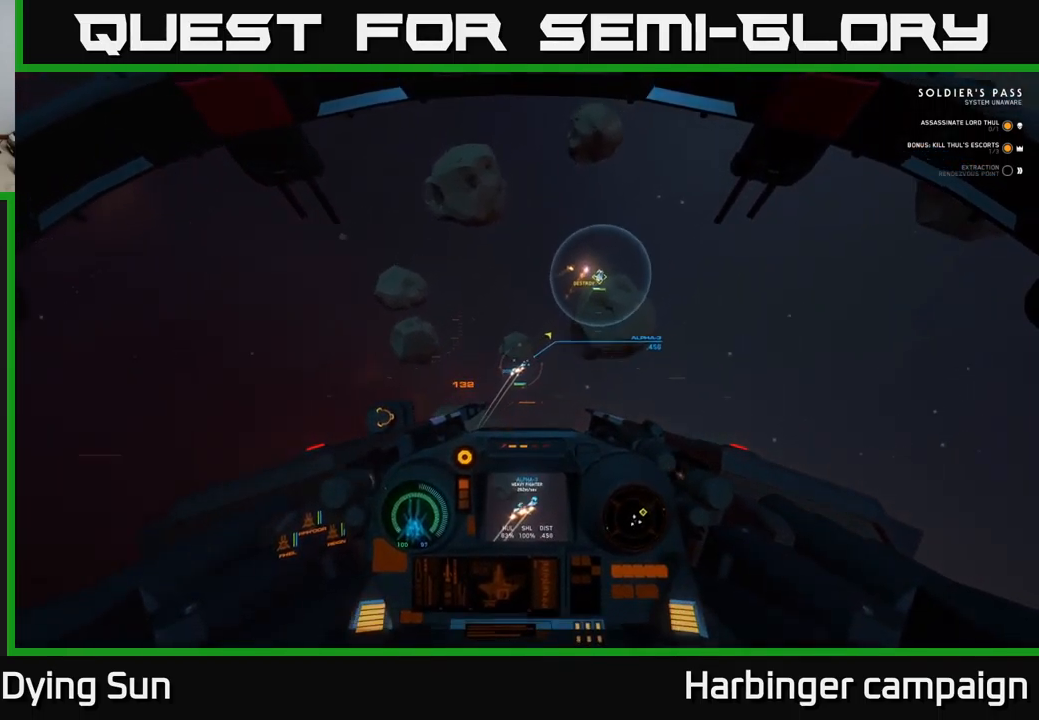
{"buttons": ["L2", "R2"], "left_stick": "center", "right_stick": "up-right", "events": [[67, "right_stick", "center"], [167, "right_stick", "down-left"], [267, "right_stick", "center"], [417, "right_stick", "right"], [467, "R2", "down"], [467, "right_stick", "up-right"]]}
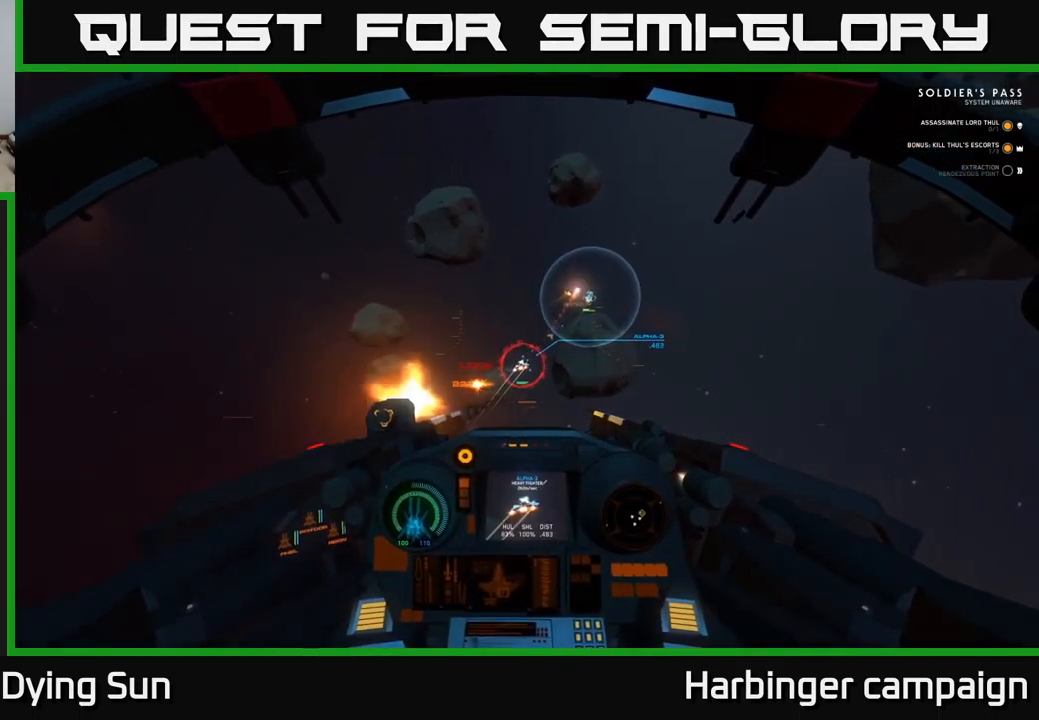
{"buttons": ["L2", "R2"], "left_stick": "center", "right_stick": "up", "events": [[84, "R2", "up"], [117, "right_stick", "up"], [184, "R2", "down"], [267, "right_stick", "up-right"], [284, "R2", "up"], [384, "R2", "down"], [400, "right_stick", "up"]]}
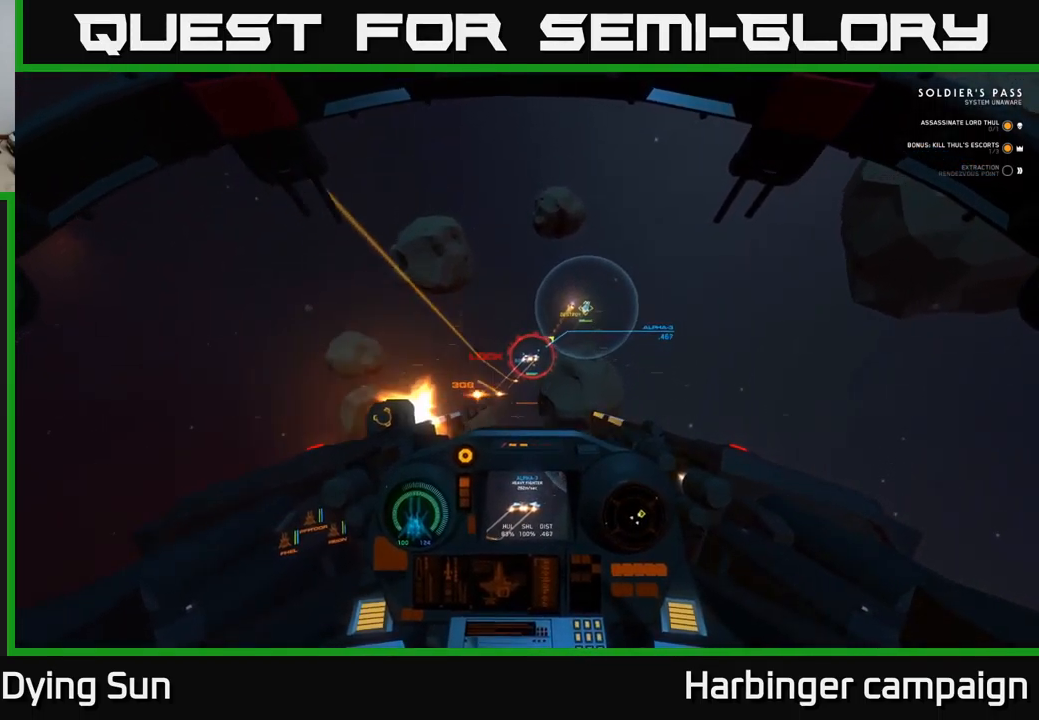
{"buttons": ["L2"], "left_stick": "center", "right_stick": "up-right", "events": [[34, "R2", "up"], [134, "R2", "down"], [250, "R2", "up"], [267, "right_stick", "right"], [367, "R2", "down"], [434, "right_stick", "up-right"], [500, "R2", "up"]]}
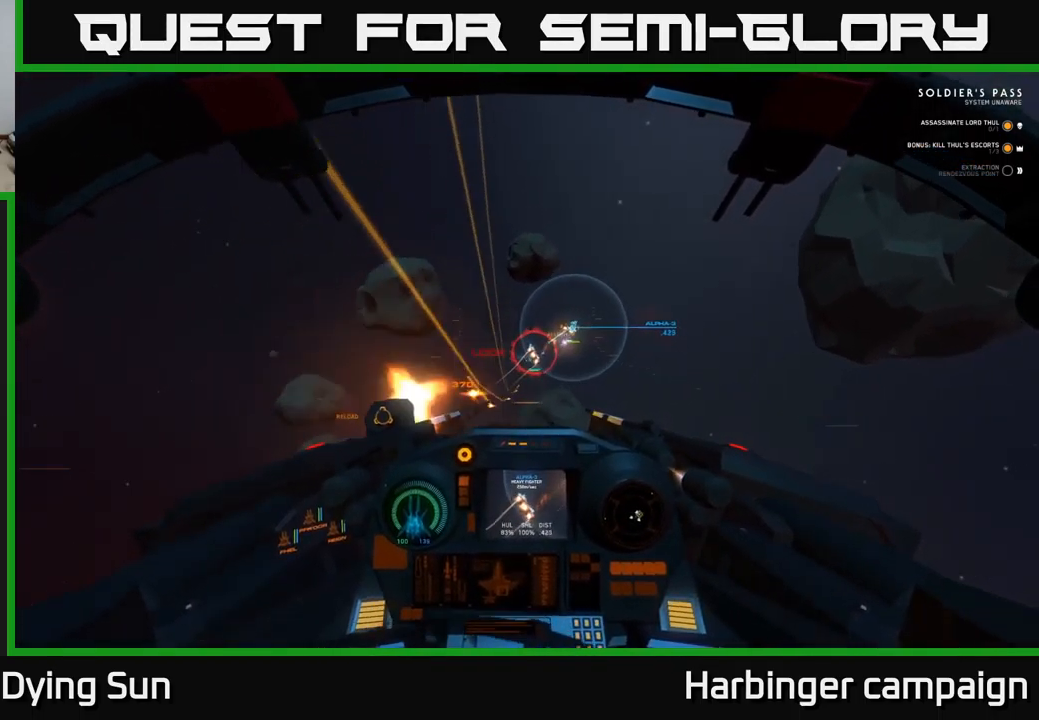
{"buttons": ["L2"], "left_stick": "down", "right_stick": "up", "events": [[100, "R2", "down"], [234, "R2", "up"], [300, "right_stick", "up"], [334, "R2", "down"], [434, "R2", "up"], [434, "left_stick", "down"]]}
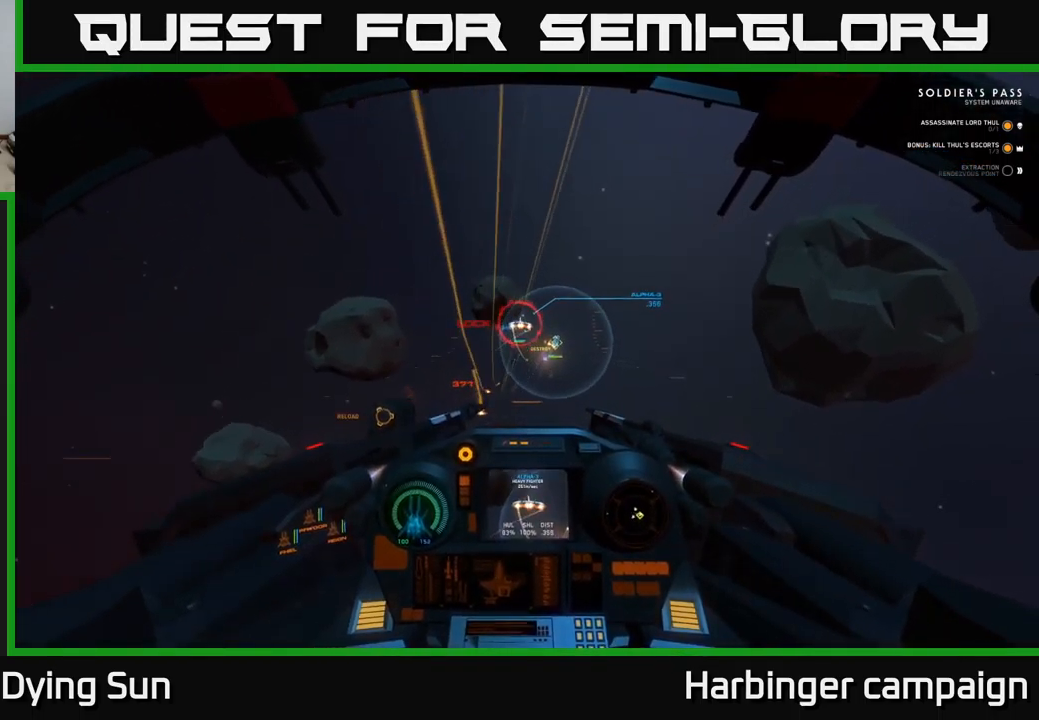
{"buttons": [], "left_stick": "center", "right_stick": "up", "events": [[50, "R2", "down"], [84, "L2", "up"], [217, "R2", "up"], [367, "left_stick", "center"]]}
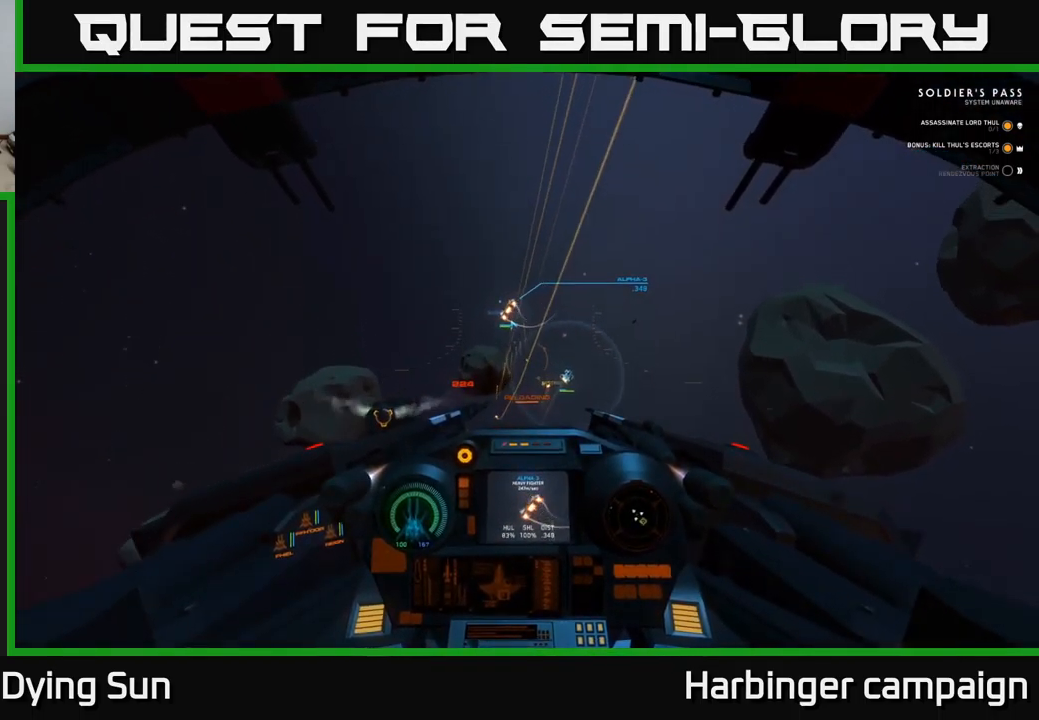
{"buttons": [], "left_stick": "center", "right_stick": "up-left", "events": [[234, "right_stick", "up-left"], [267, "left_stick", "left"], [484, "left_stick", "center"]]}
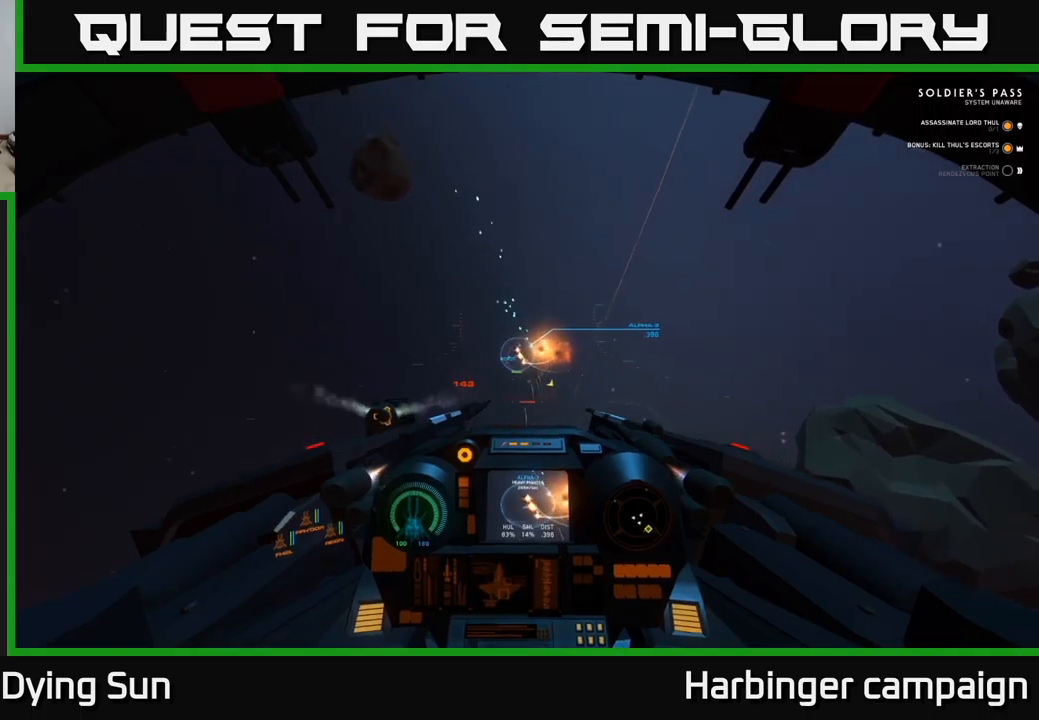
{"buttons": ["L2"], "left_stick": "center", "right_stick": "up", "events": [[17, "R1", "down"], [100, "R1", "up"], [100, "right_stick", "down"], [183, "L2", "down"], [233, "right_stick", "center"], [383, "right_stick", "up"]]}
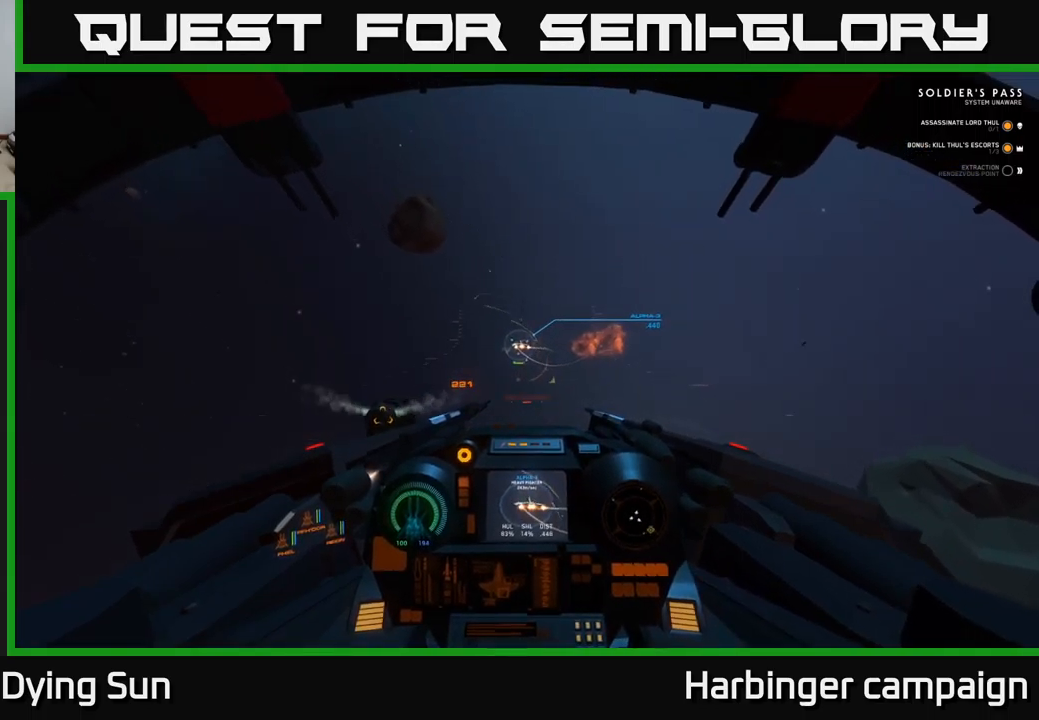
{"buttons": [], "left_stick": "center", "right_stick": "center", "events": [[100, "L2", "up"], [283, "left_stick", "left"], [283, "right_stick", "center"], [333, "Y", "down"], [400, "Y", "up"], [450, "left_stick", "center"]]}
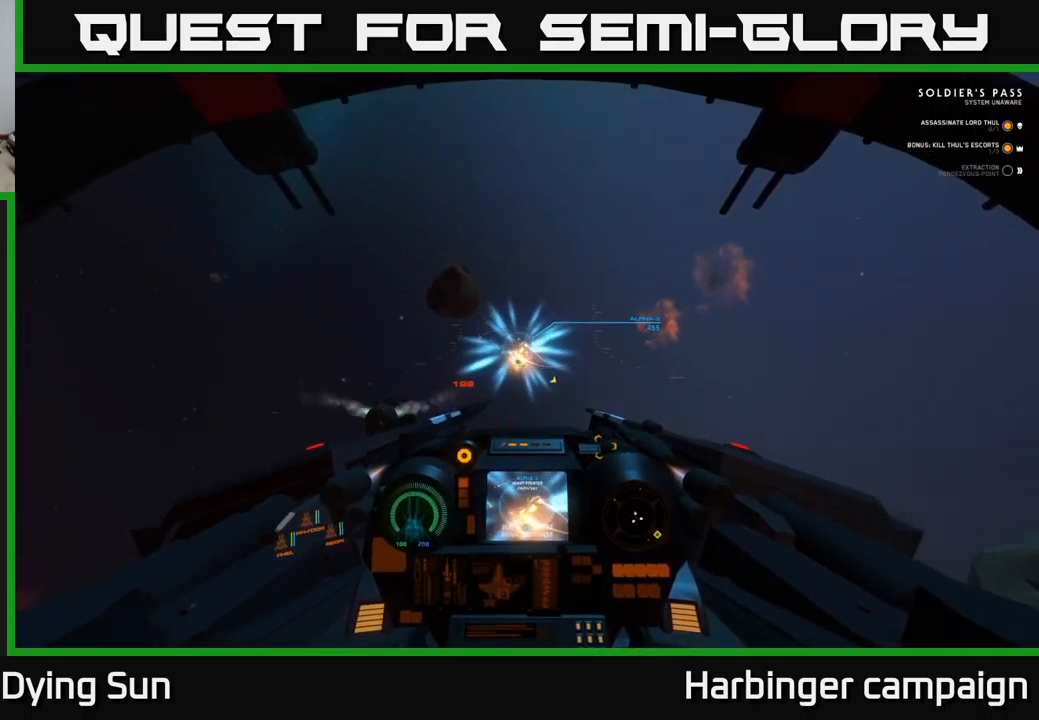
{"buttons": [], "left_stick": "center", "right_stick": "up-left", "events": [[17, "left_stick", "left"], [67, "right_stick", "up-left"], [200, "left_stick", "center"]]}
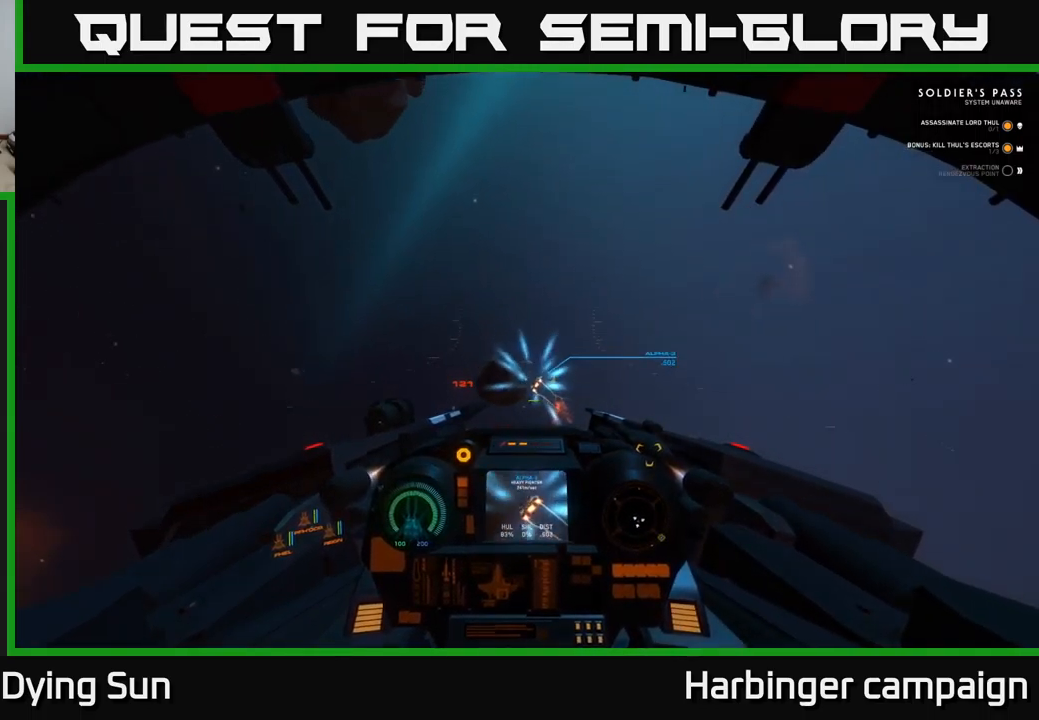
{"buttons": ["L2"], "left_stick": "center", "right_stick": "up-left", "events": [[17, "right_stick", "center"], [67, "left_stick", "up-left"], [133, "left_stick", "center"], [150, "right_stick", "down"], [267, "L2", "down"], [350, "right_stick", "center"], [467, "right_stick", "up-left"]]}
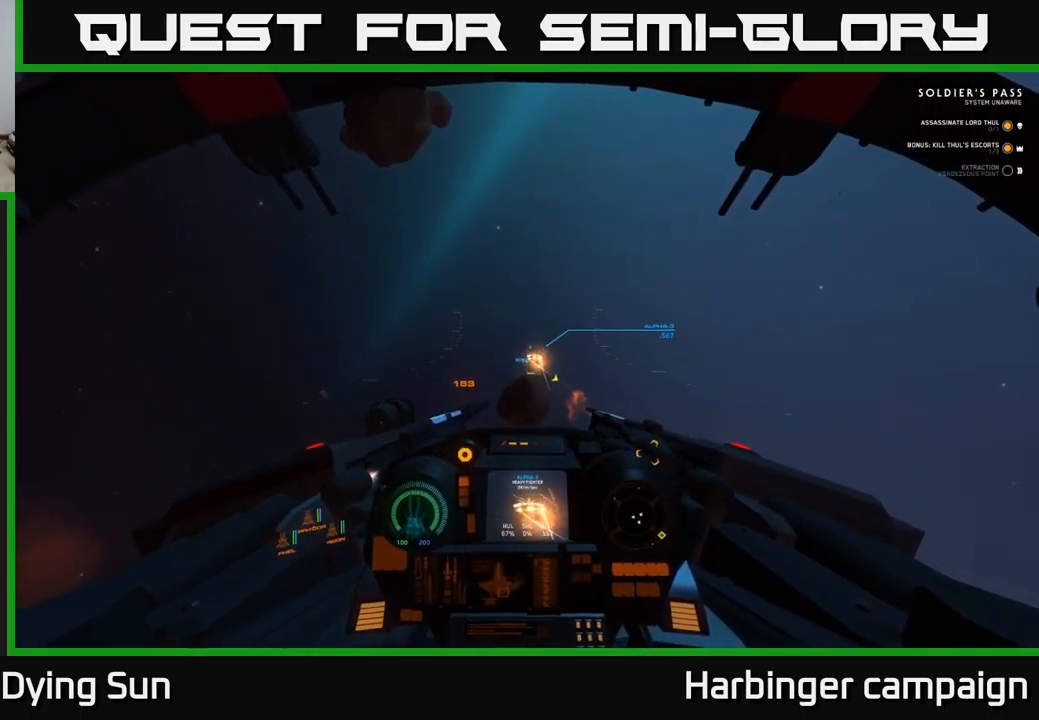
{"buttons": ["L2"], "left_stick": "center", "right_stick": "up", "events": [[117, "right_stick", "center"], [267, "right_stick", "up"]]}
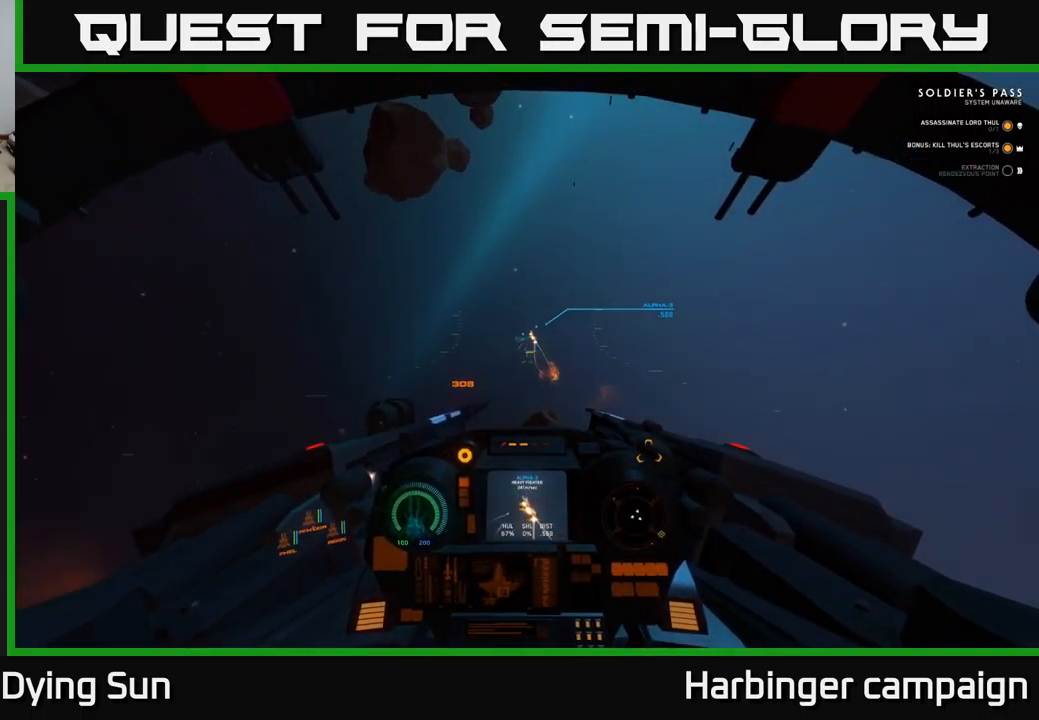
{"buttons": [], "left_stick": "center", "right_stick": "up", "events": [[350, "L2", "up"]]}
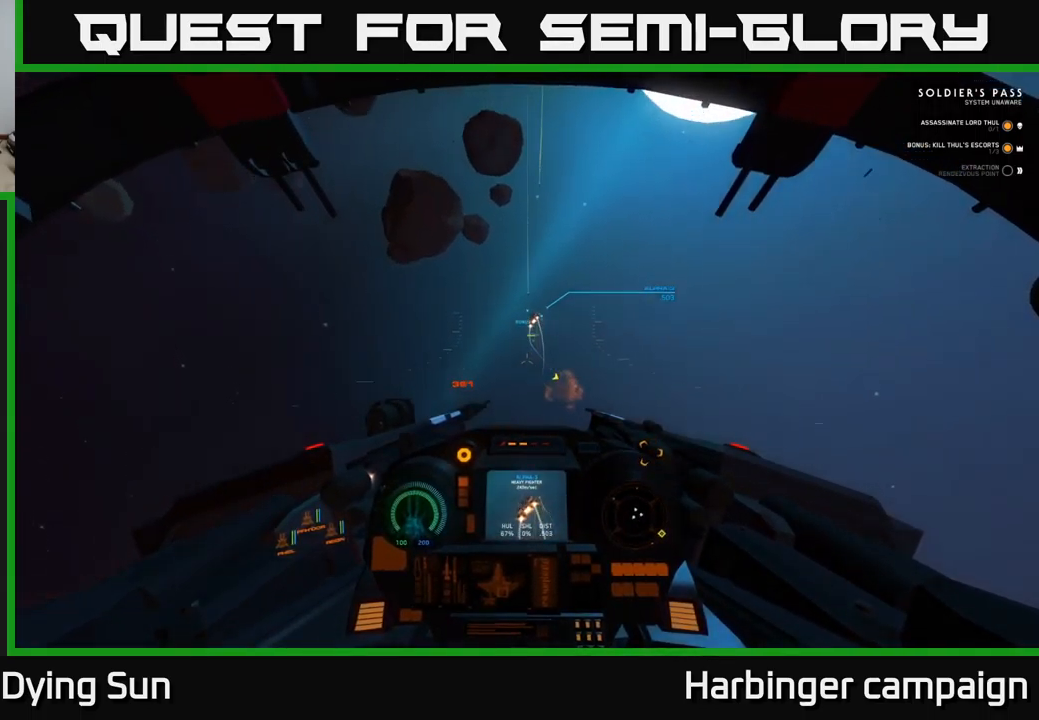
{"buttons": ["L1"], "left_stick": "center", "right_stick": "up", "events": [[67, "L1", "down"]]}
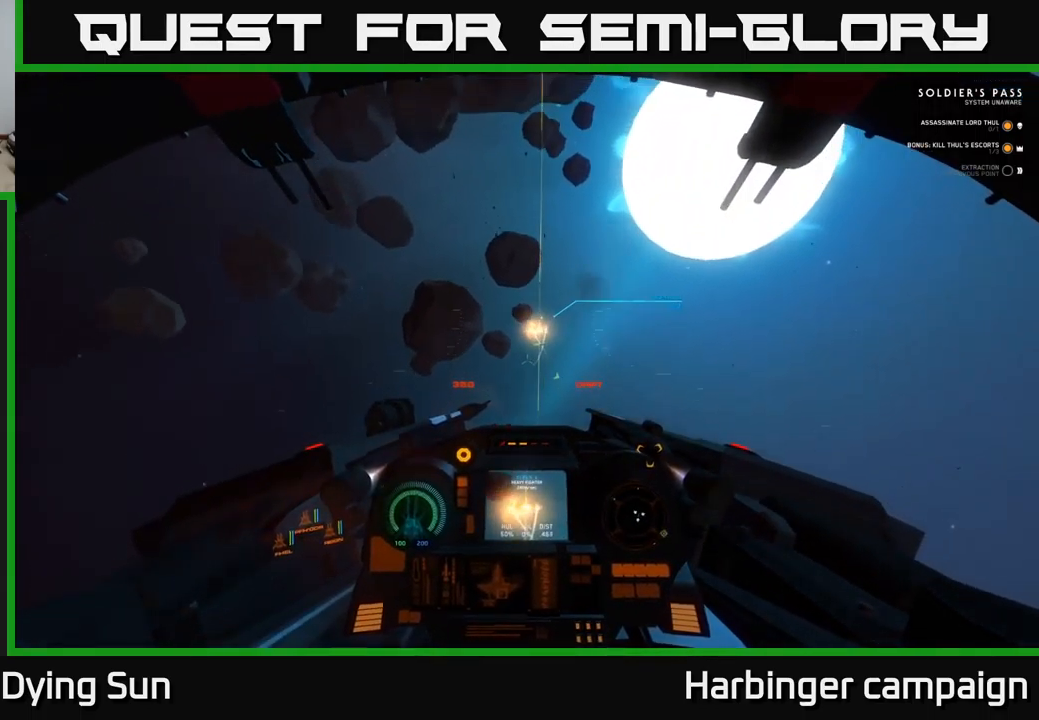
{"buttons": ["L1", "R2"], "left_stick": "center", "right_stick": "up-left", "events": [[450, "right_stick", "up-left"], [483, "R2", "down"]]}
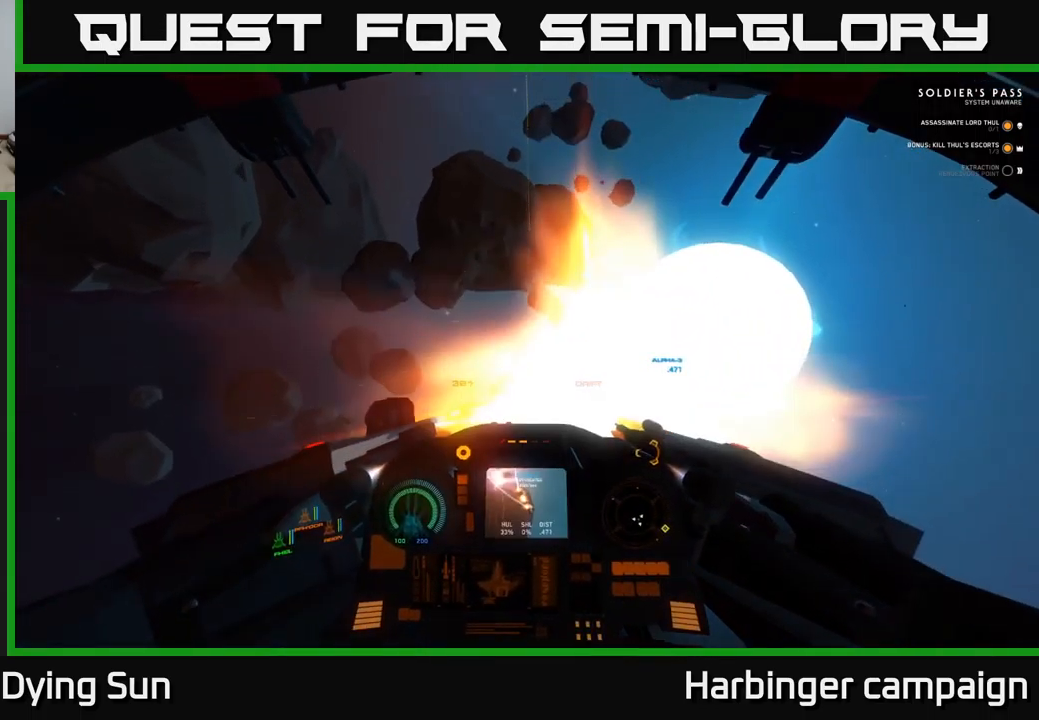
{"buttons": [], "left_stick": "center", "right_stick": "down", "events": [[100, "R2", "up"], [133, "L1", "up"], [133, "right_stick", "down-left"], [200, "right_stick", "up-right"], [300, "right_stick", "down-right"], [383, "right_stick", "down"]]}
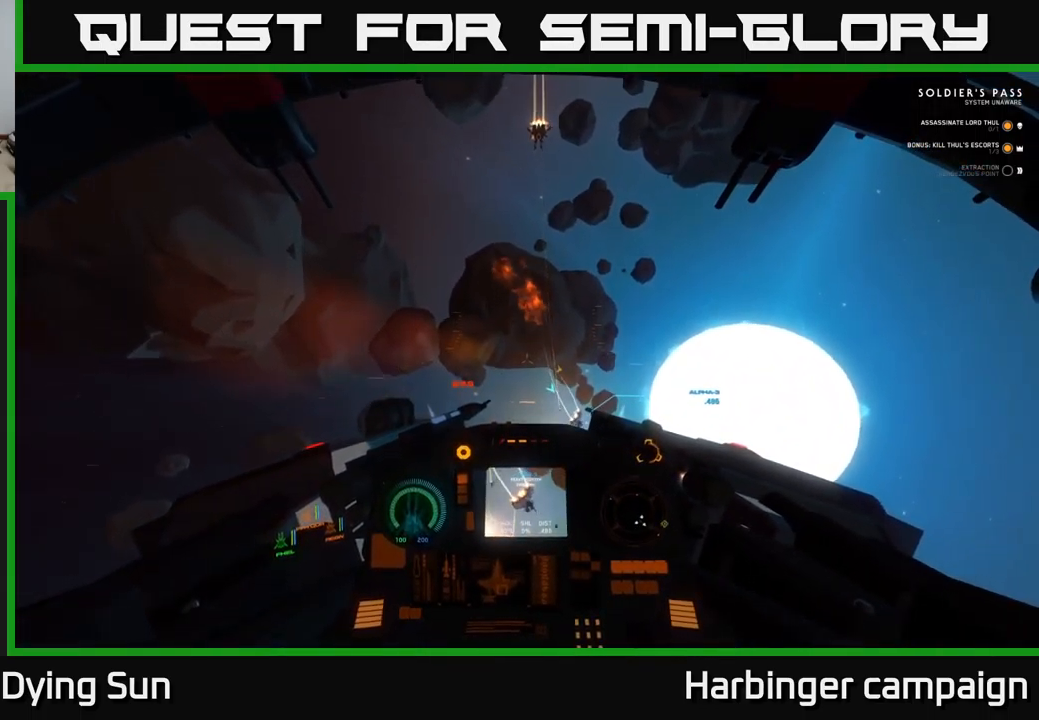
{"buttons": [], "left_stick": "center", "right_stick": "down-right", "events": [[133, "right_stick", "right"], [416, "right_stick", "down-right"]]}
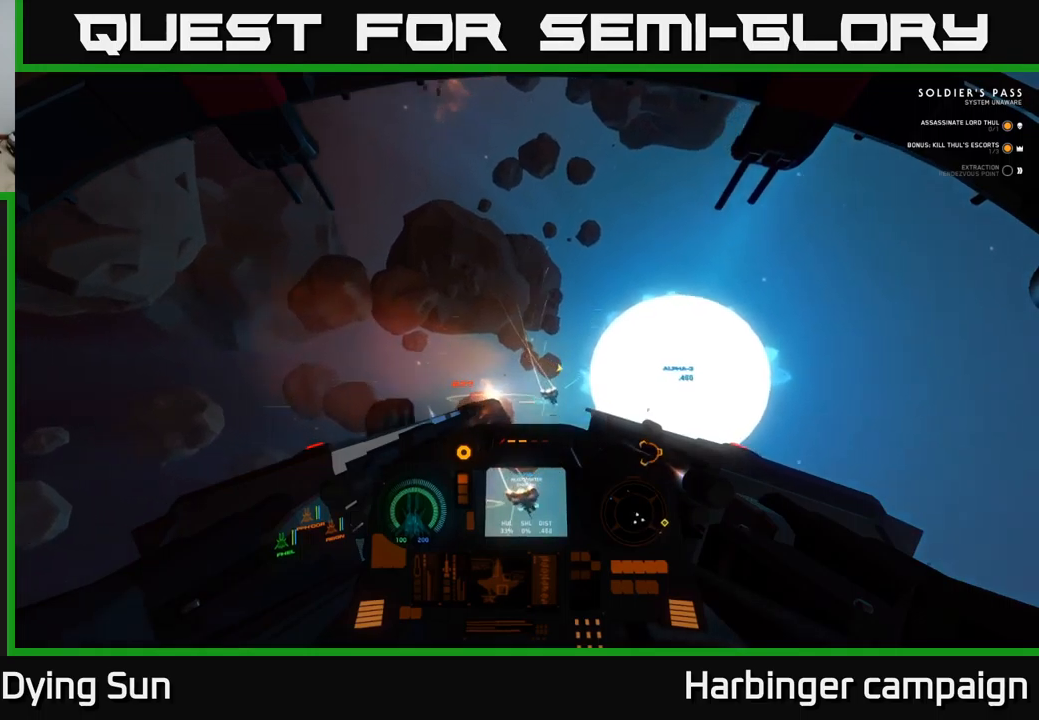
{"buttons": ["R2"], "left_stick": "center", "right_stick": "right", "events": [[317, "right_stick", "down"], [450, "R2", "down"], [450, "right_stick", "right"]]}
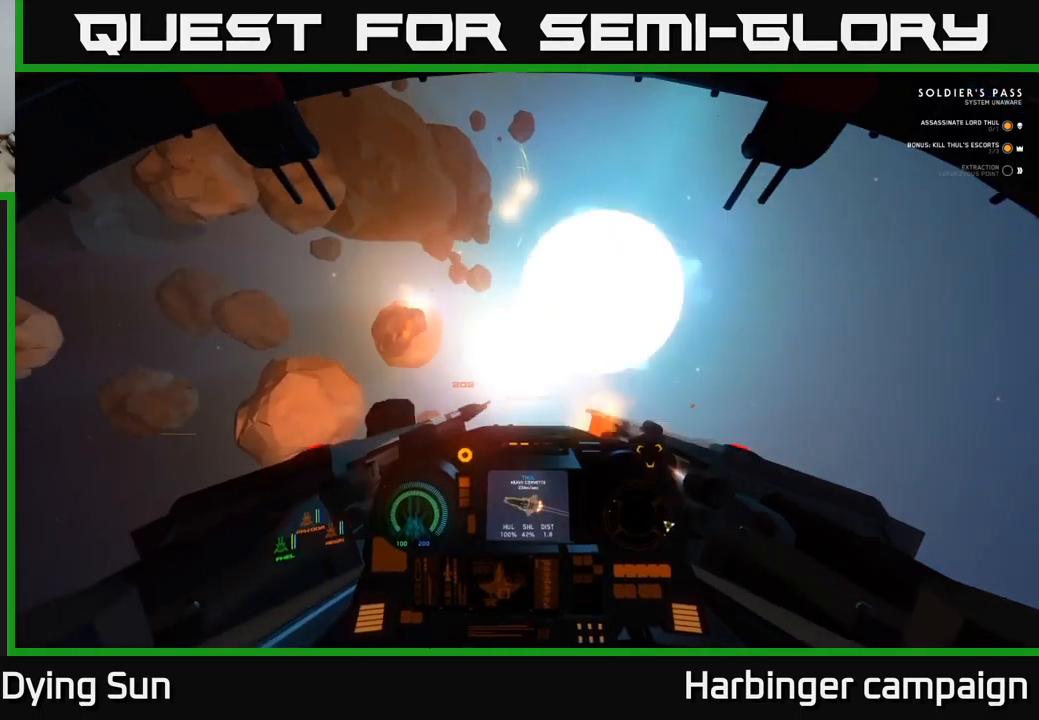
{"buttons": [], "left_stick": "center", "right_stick": "down", "events": [[67, "R2", "up"], [100, "right_stick", "down-right"], [433, "right_stick", "down"]]}